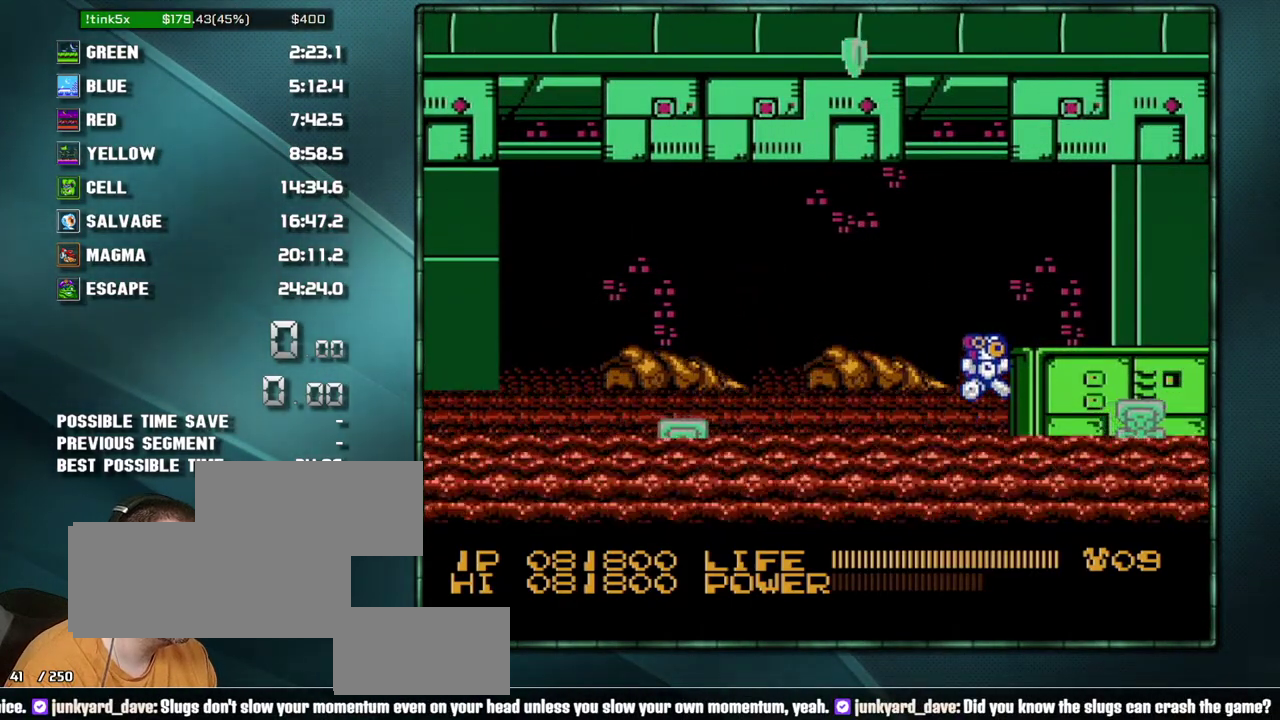
Gameplay with a controller (Nintendo layout); each line is a JSON object with the inputs held at the frame after it. "events" lists button and stick changes between this image and that frame as [ms after this image, input, new state], when the widget could be followed in between. Not read: L3 R3 SELECT.
{"buttons": ["A", "DPAD_RIGHT"], "events": [[200, "A", "down"], [283, "A", "up"], [467, "A", "down"]]}
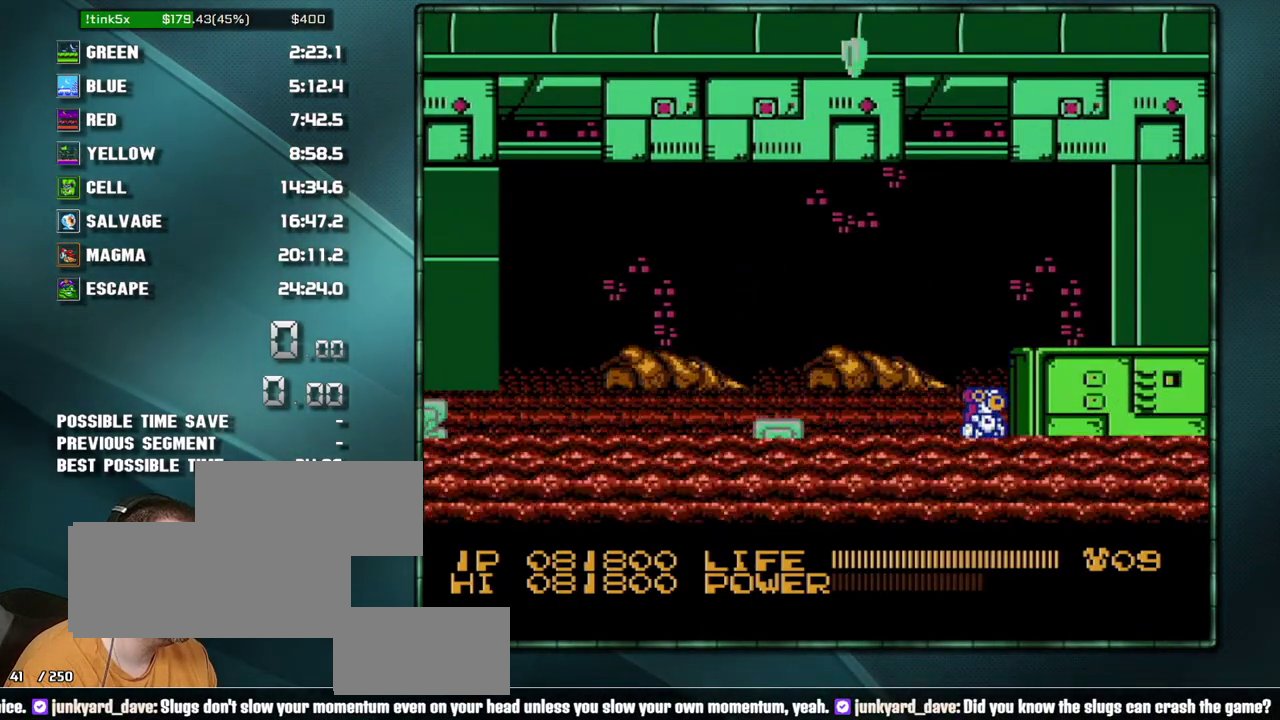
{"buttons": ["DPAD_UP", "DPAD_RIGHT"], "events": [[67, "A", "up"], [217, "A", "down"], [217, "DPAD_UP", "down"], [250, "B", "down"], [250, "DPAD_UP", "up"], [283, "B", "up"], [350, "A", "up"], [500, "DPAD_UP", "down"]]}
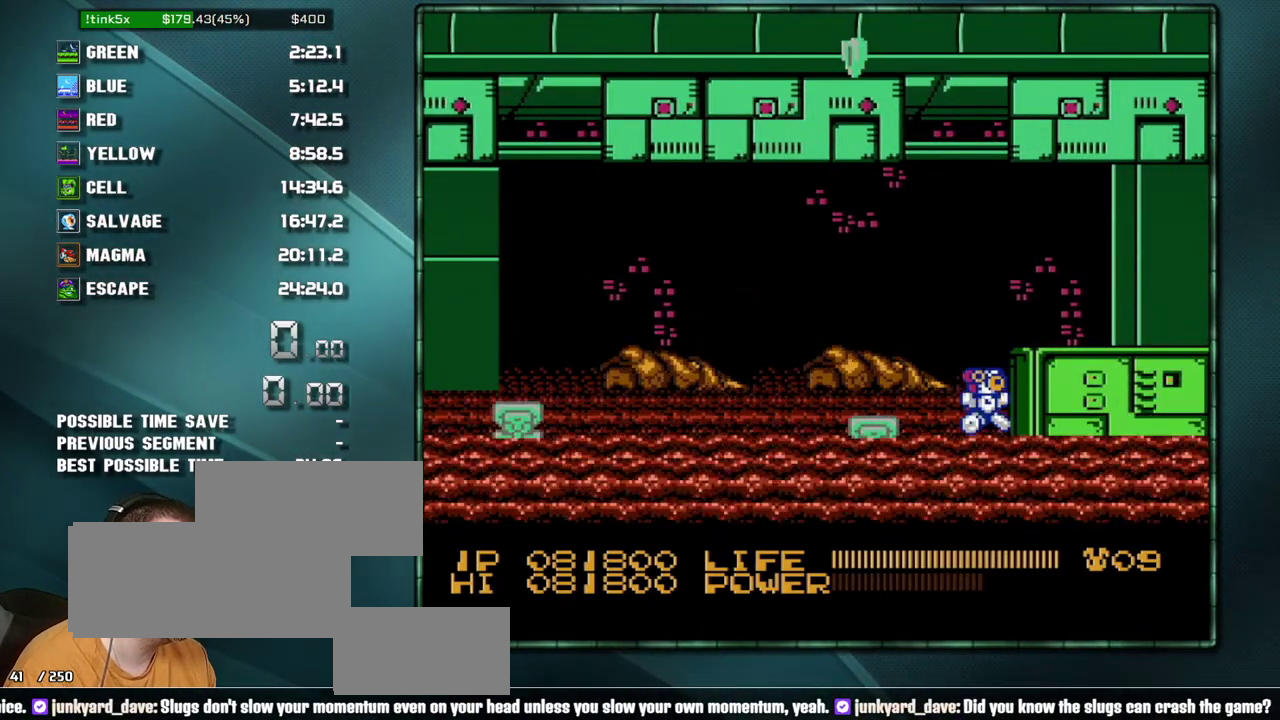
{"buttons": ["DPAD_RIGHT"], "events": [[33, "A", "down"], [33, "DPAD_UP", "up"], [167, "A", "up"], [350, "A", "down"], [450, "A", "up"], [467, "DPAD_UP", "down"], [500, "DPAD_UP", "up"]]}
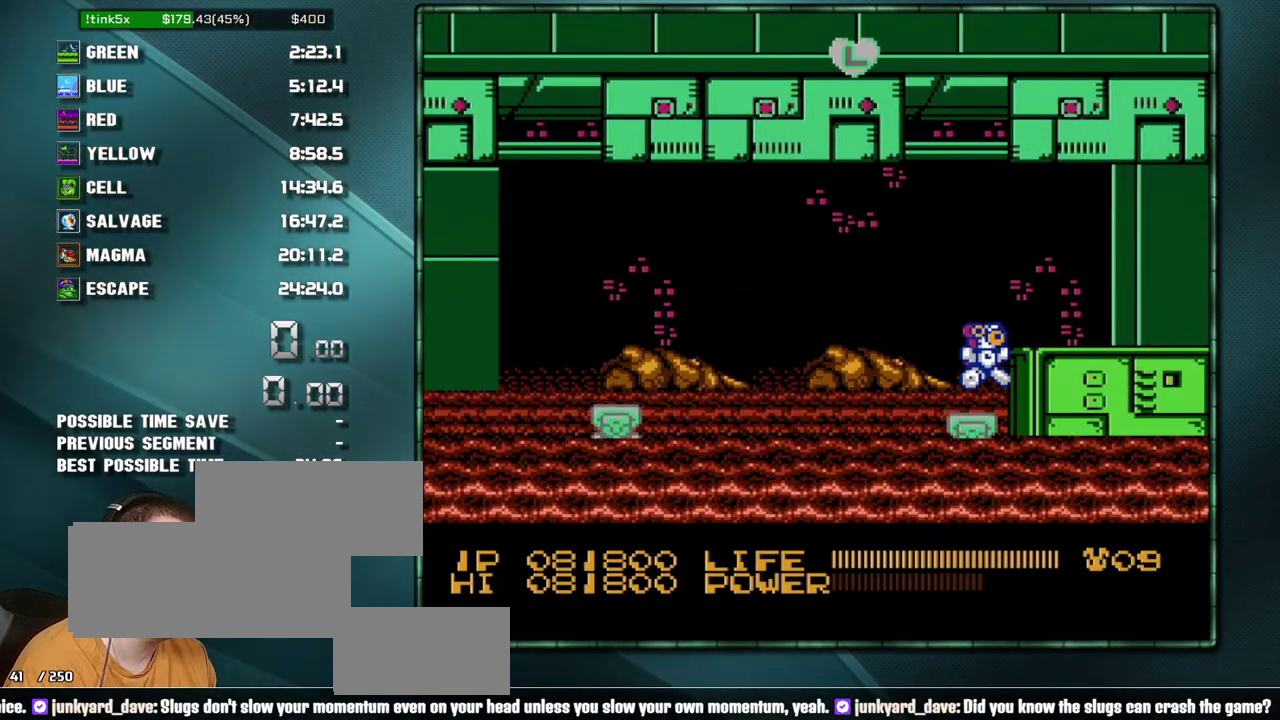
{"buttons": ["DPAD_RIGHT"], "events": [[100, "A", "down"], [200, "A", "up"]]}
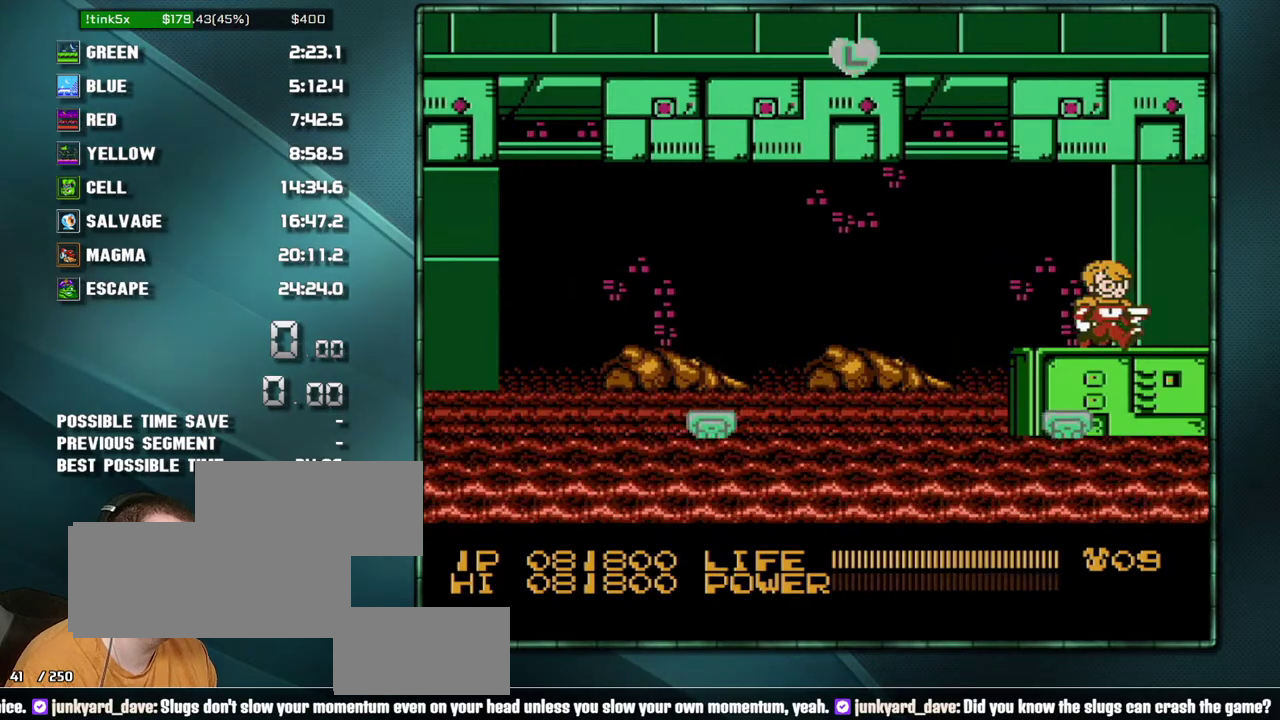
{"buttons": ["DPAD_RIGHT"], "events": []}
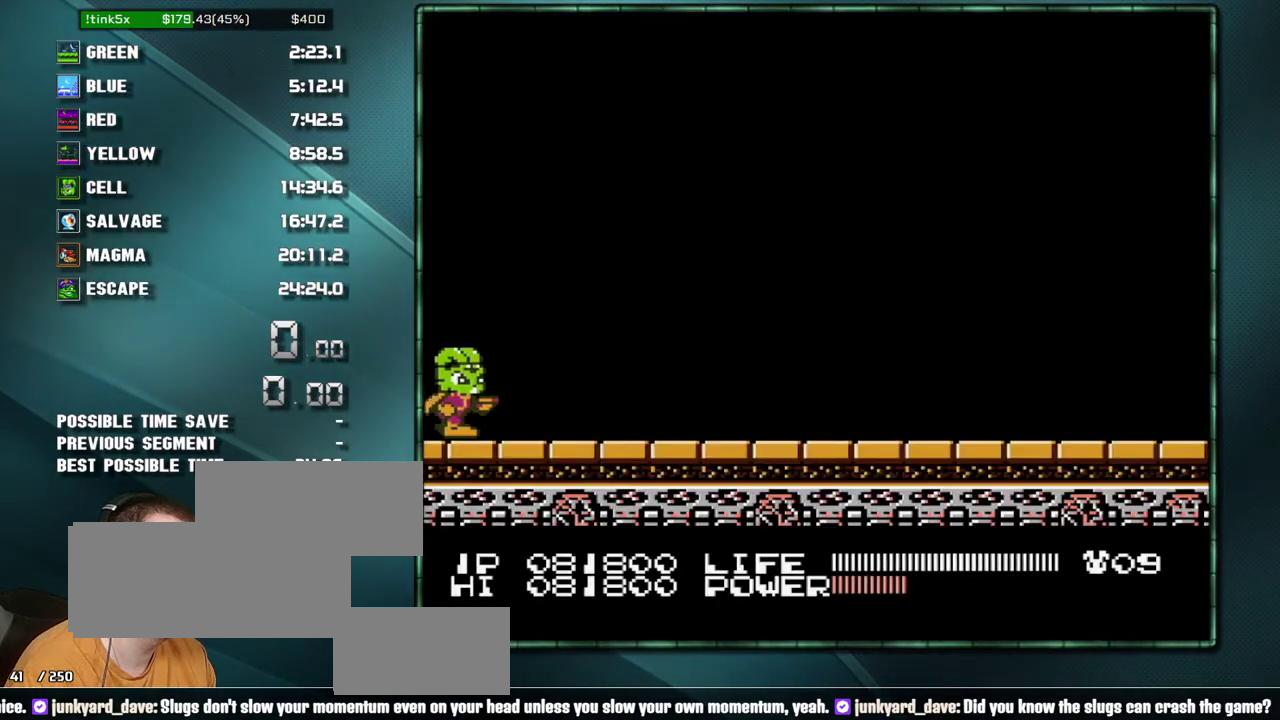
{"buttons": ["DPAD_RIGHT"], "events": []}
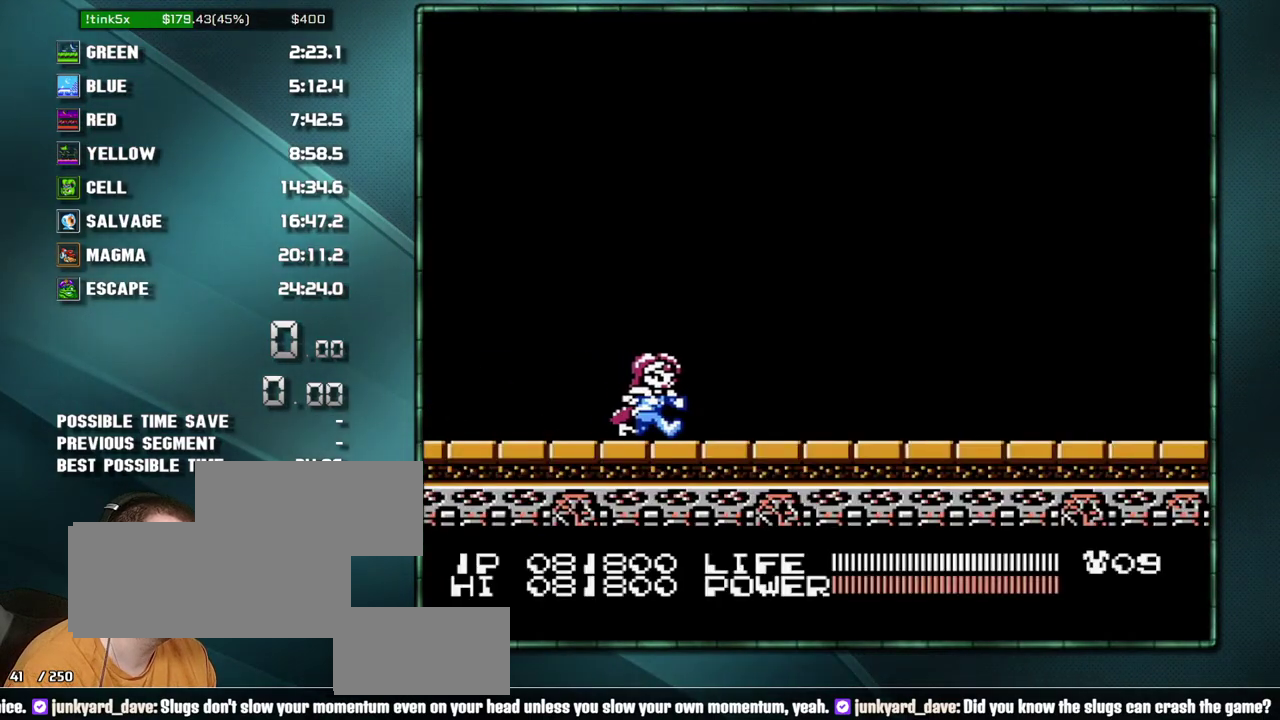
{"buttons": ["B"], "events": [[417, "DPAD_RIGHT", "up"], [450, "B", "down"]]}
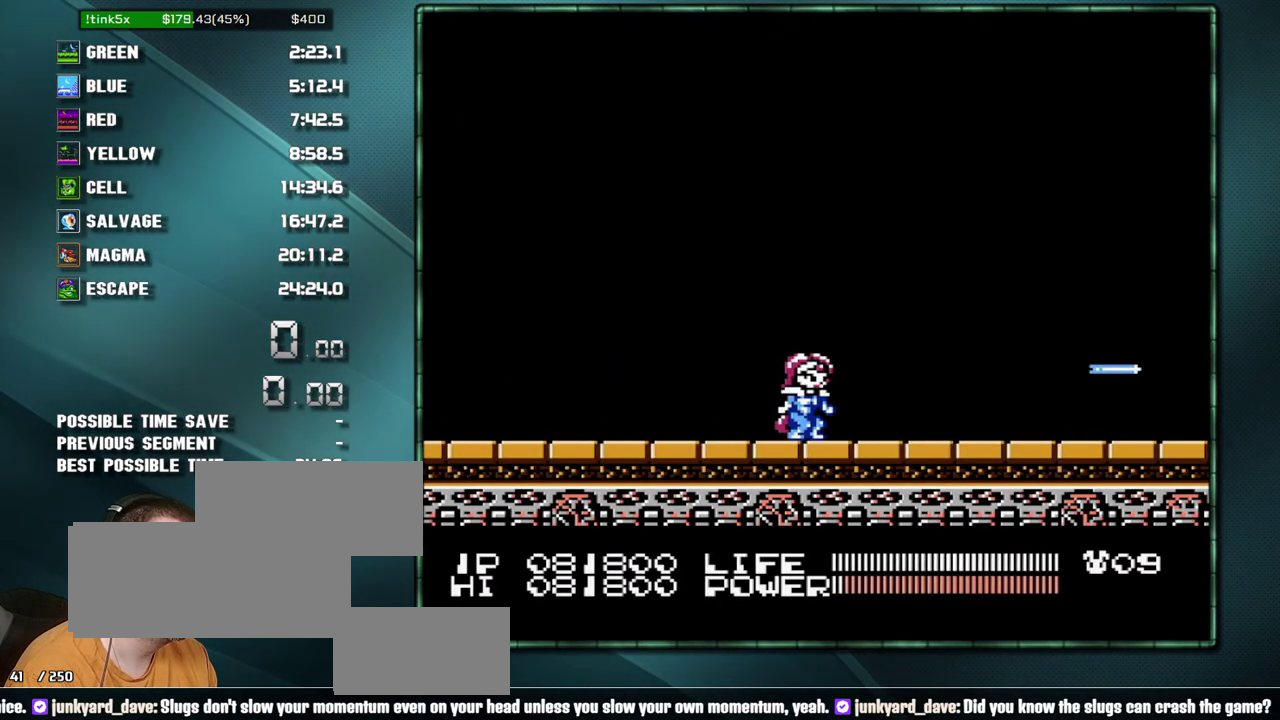
{"buttons": ["B"], "events": []}
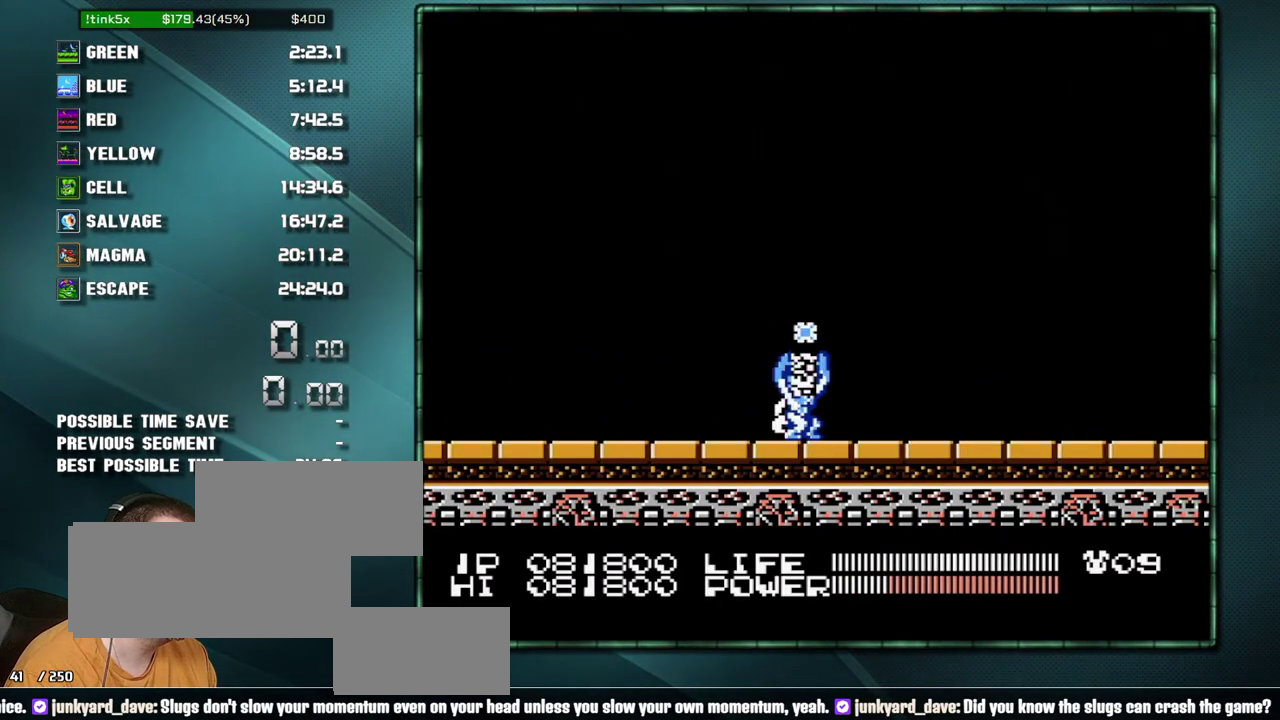
{"buttons": ["B"], "events": []}
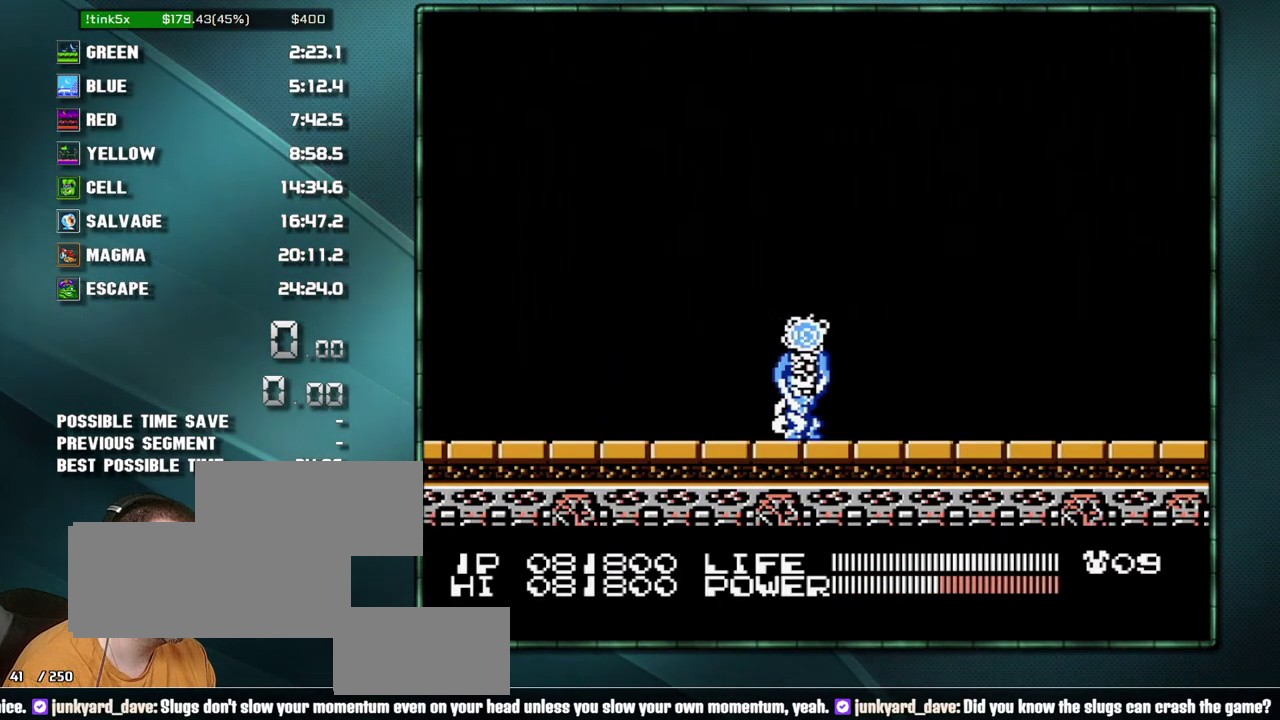
{"buttons": ["B"], "events": []}
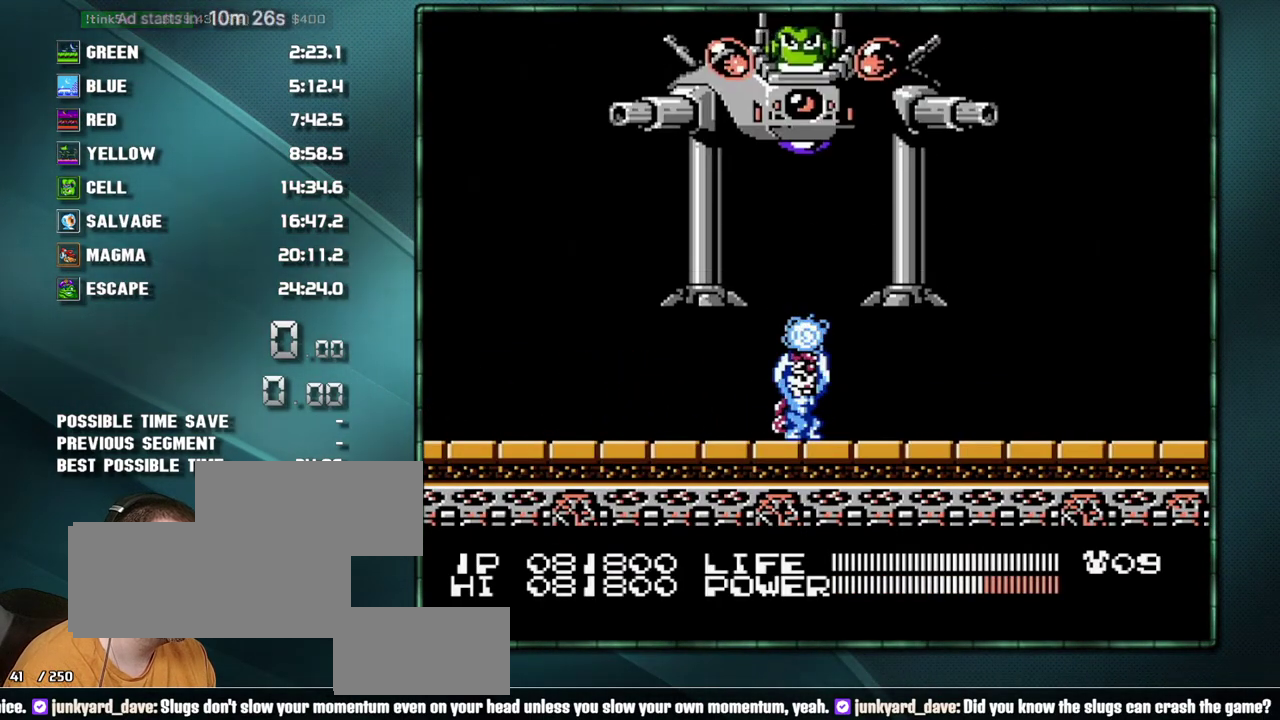
{"buttons": ["B"], "events": []}
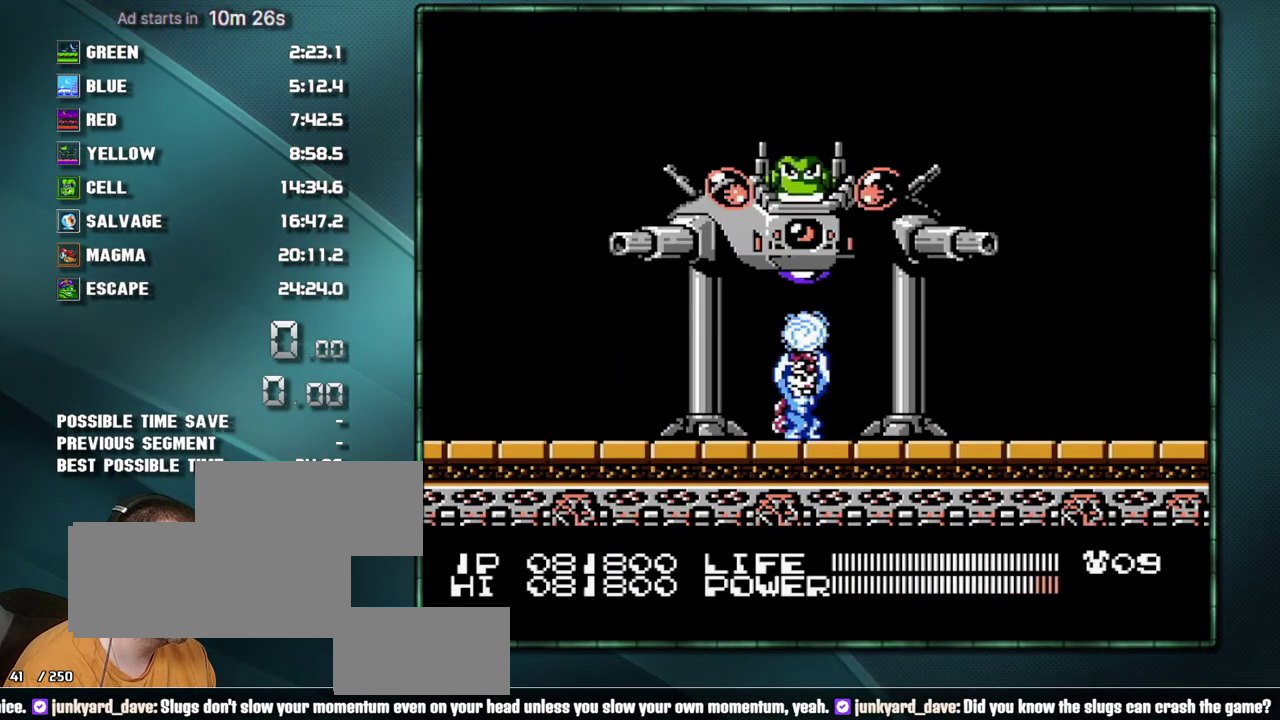
{"buttons": [], "events": [[383, "B", "up"]]}
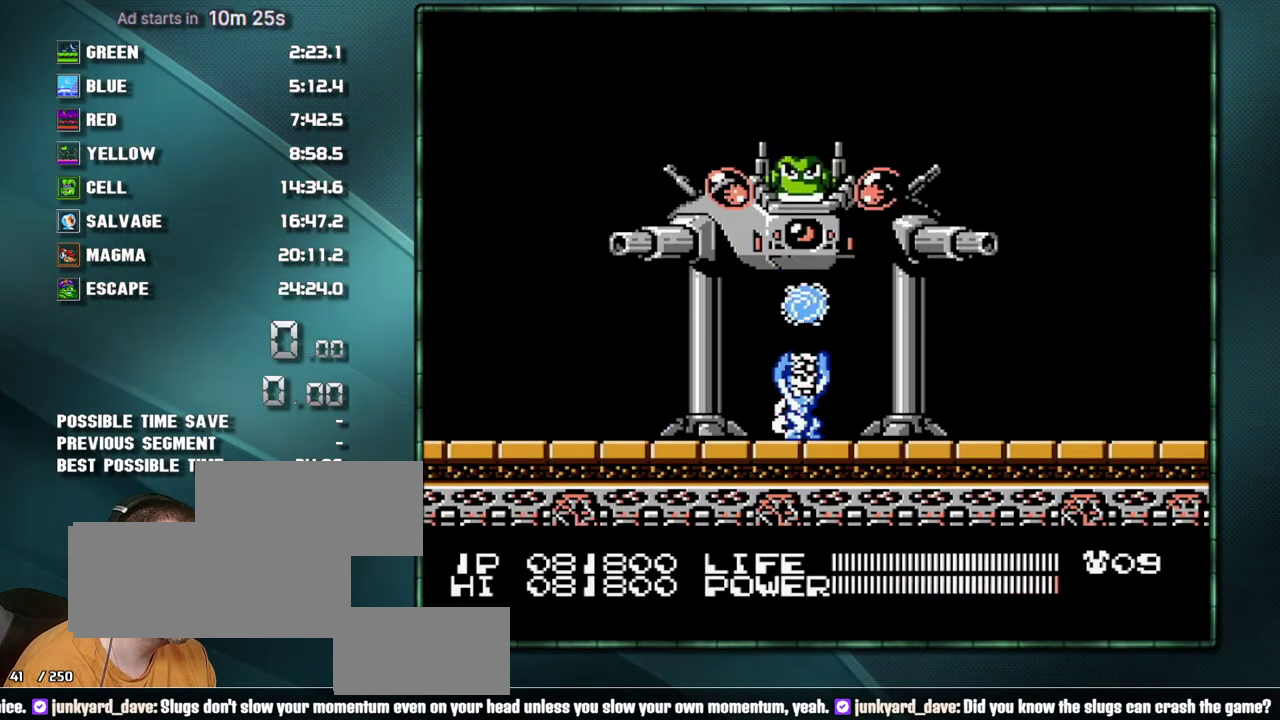
{"buttons": [], "events": [[167, "DPAD_DOWN", "down"], [217, "DPAD_DOWN", "up"]]}
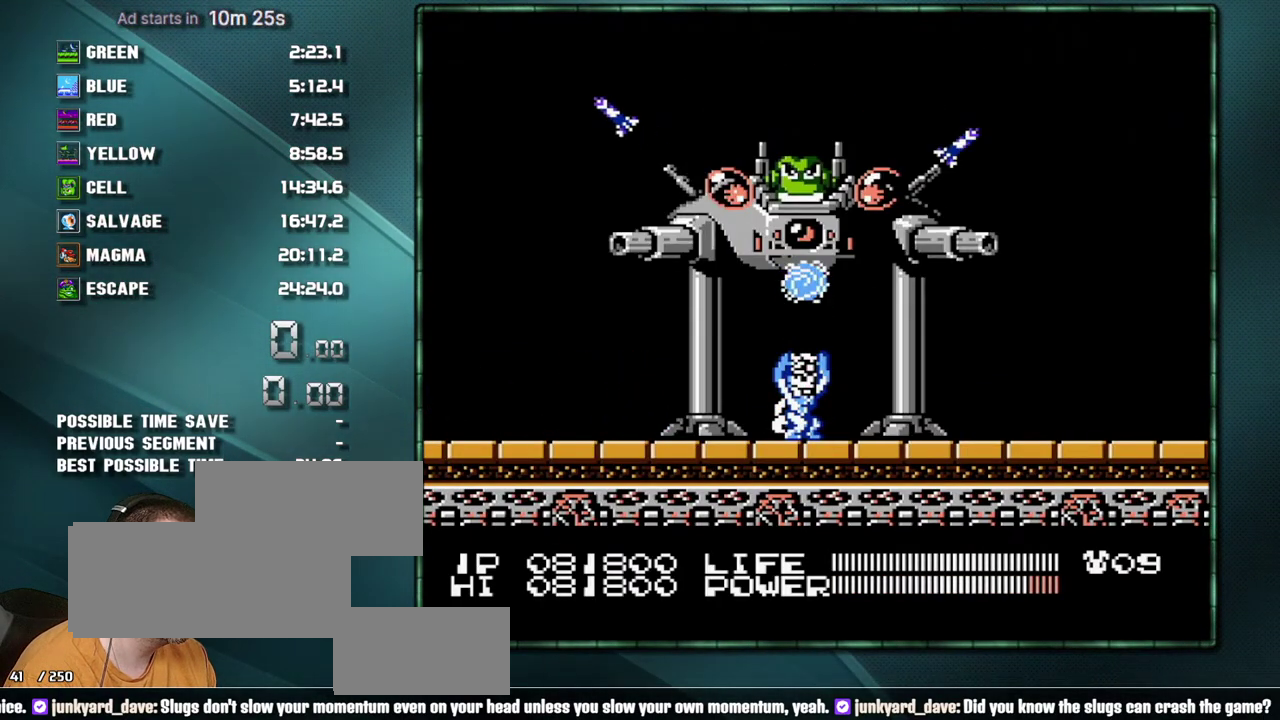
{"buttons": [], "events": []}
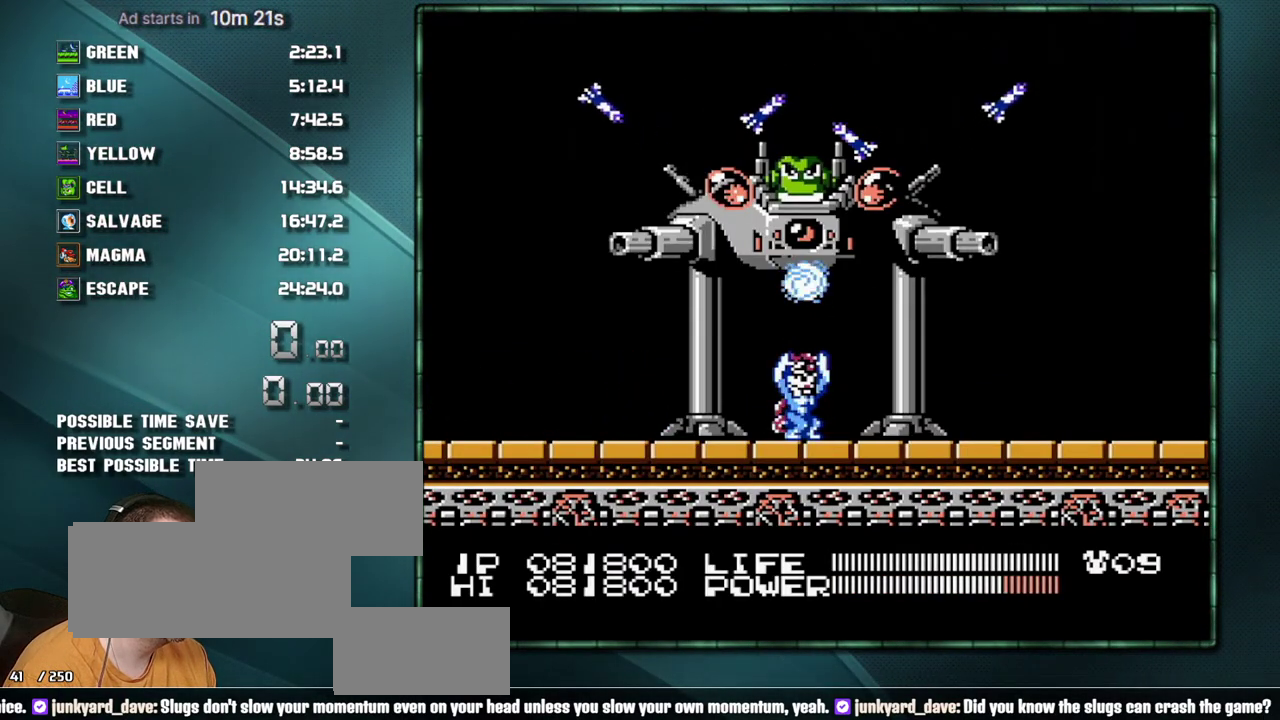
{"buttons": [], "events": []}
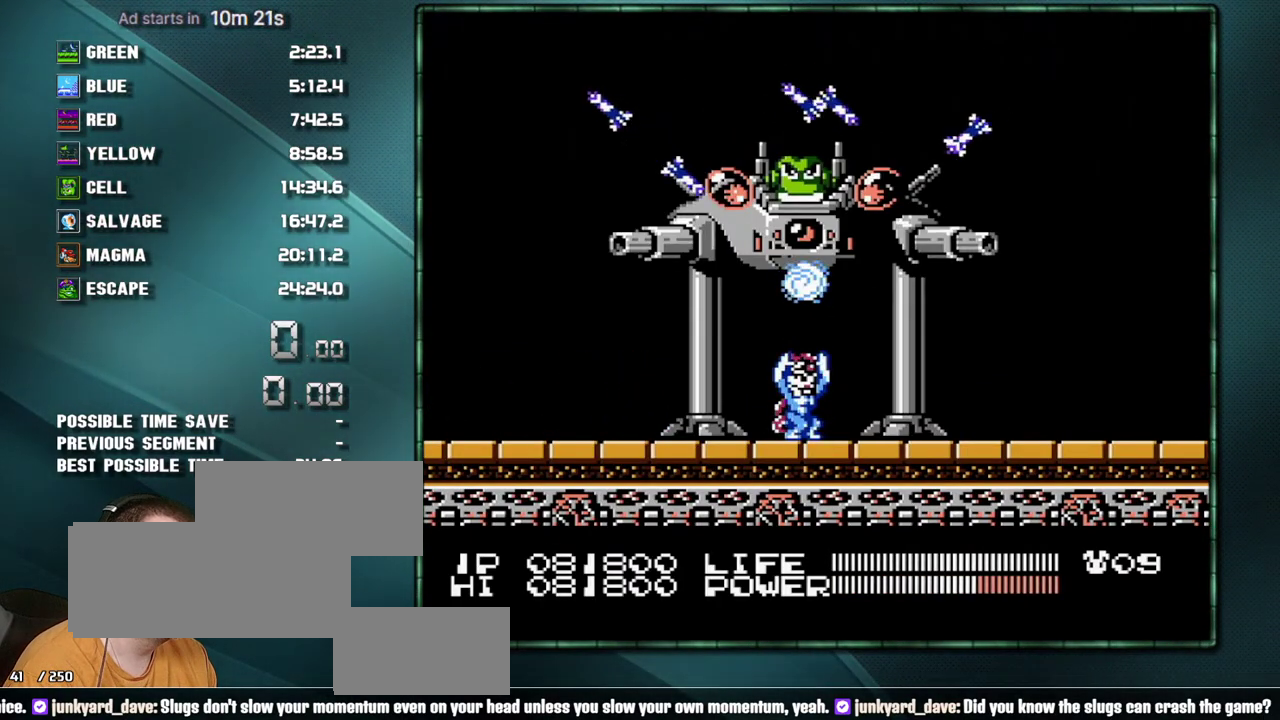
{"buttons": [], "events": []}
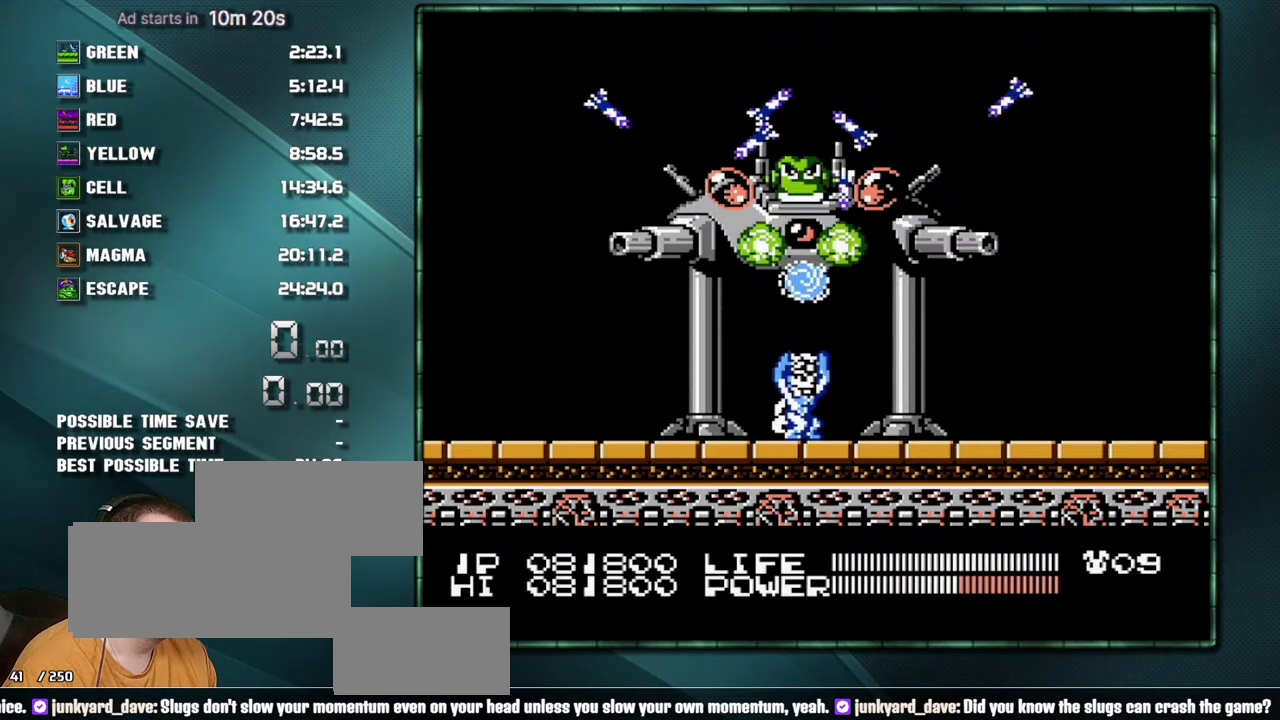
{"buttons": [], "events": []}
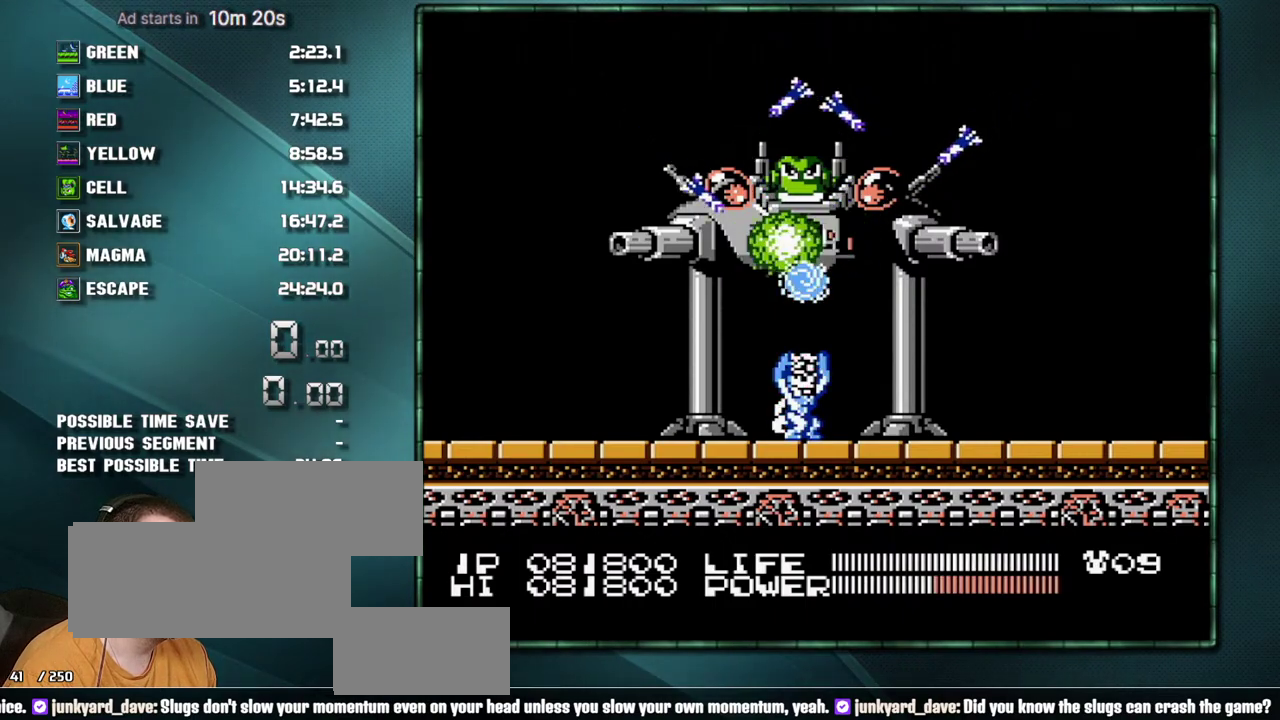
{"buttons": [], "events": []}
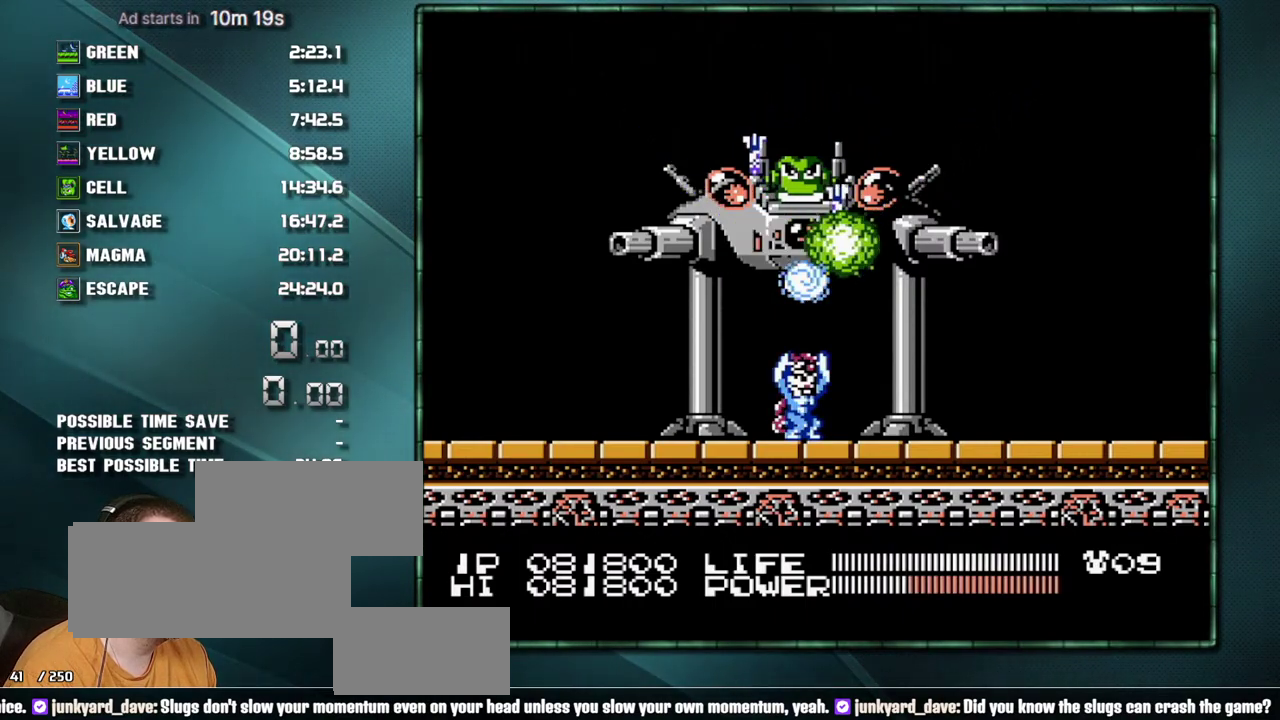
{"buttons": [], "events": []}
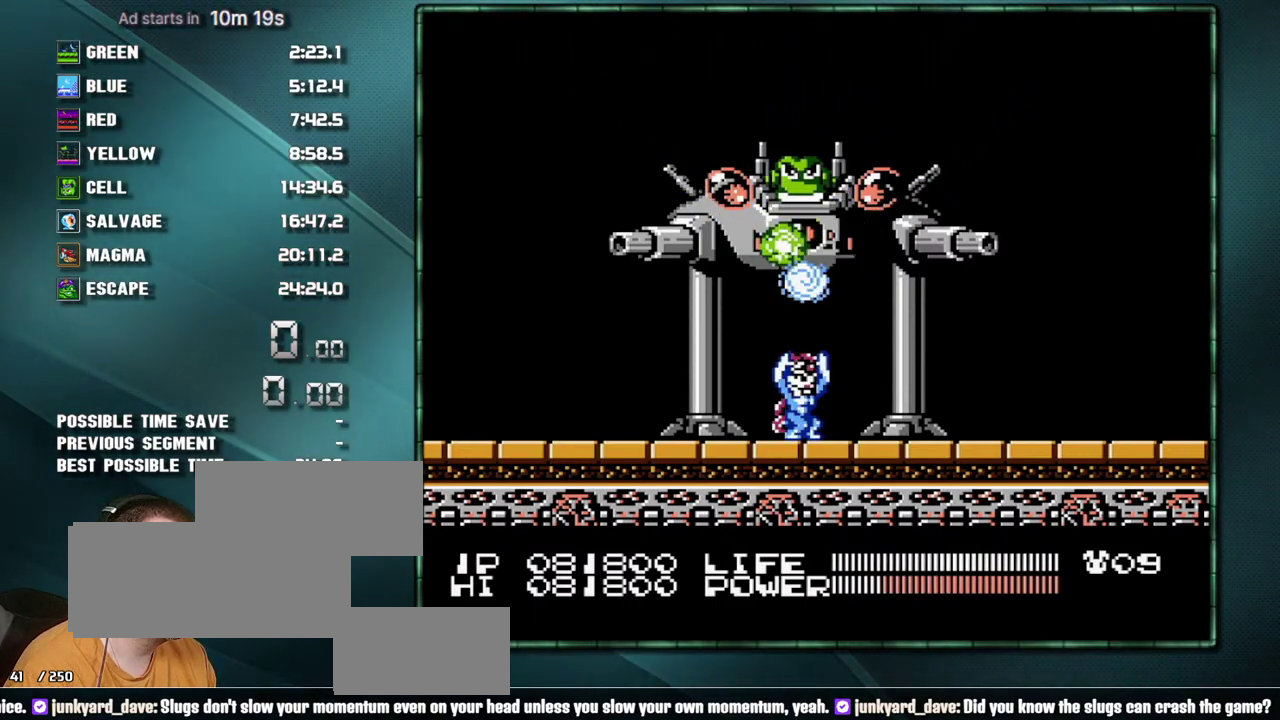
{"buttons": [], "events": [[417, "DPAD_UP", "down"], [500, "DPAD_UP", "up"]]}
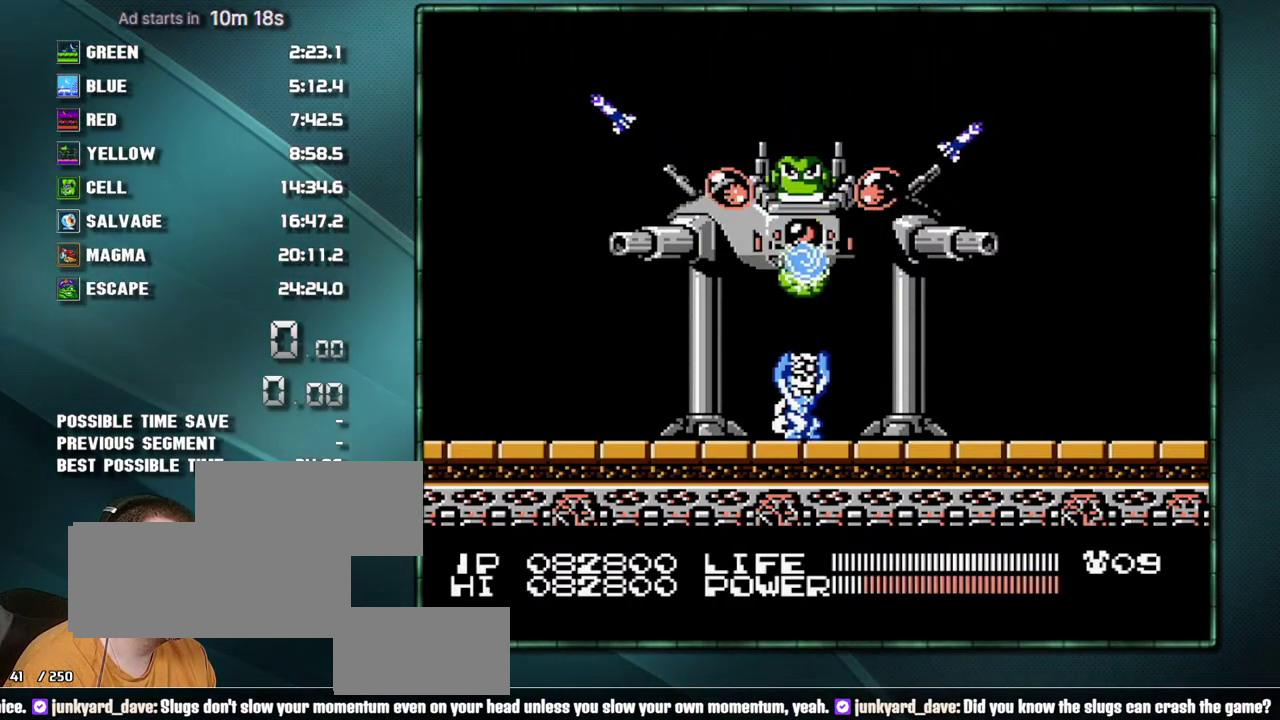
{"buttons": [], "events": [[417, "DPAD_DOWN", "down"], [483, "DPAD_DOWN", "up"]]}
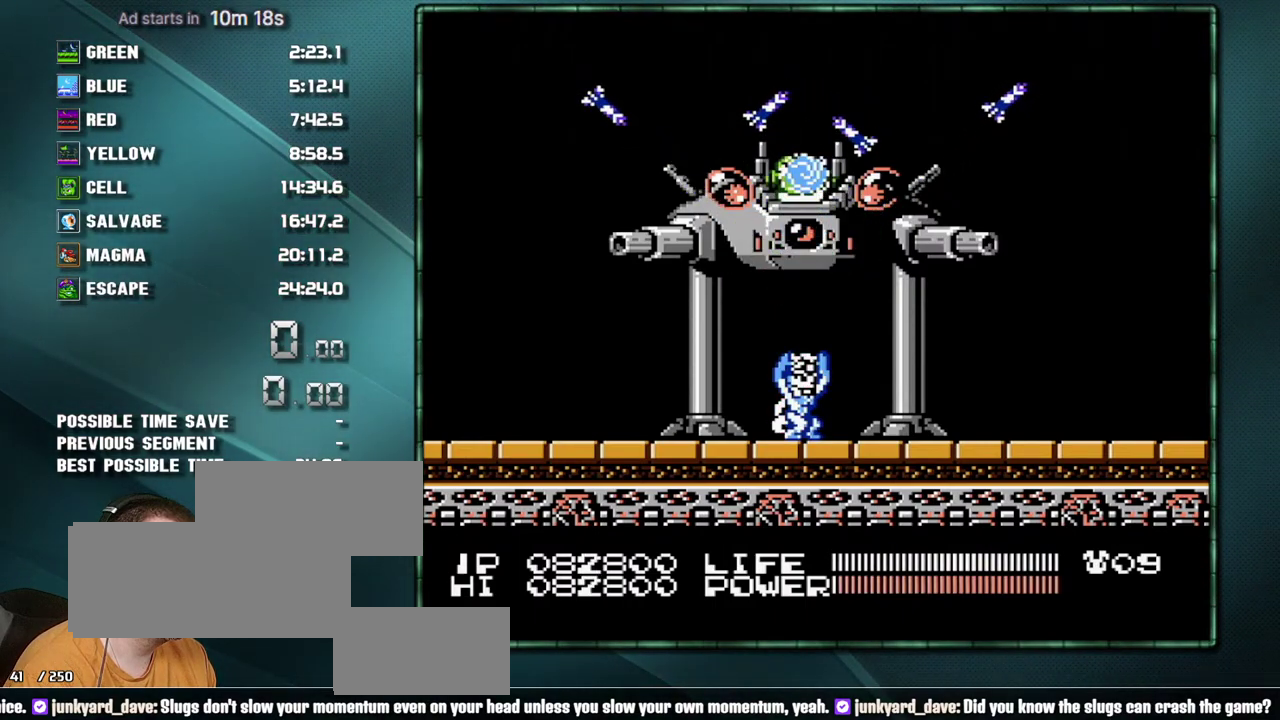
{"buttons": ["B"], "events": [[200, "B", "down"]]}
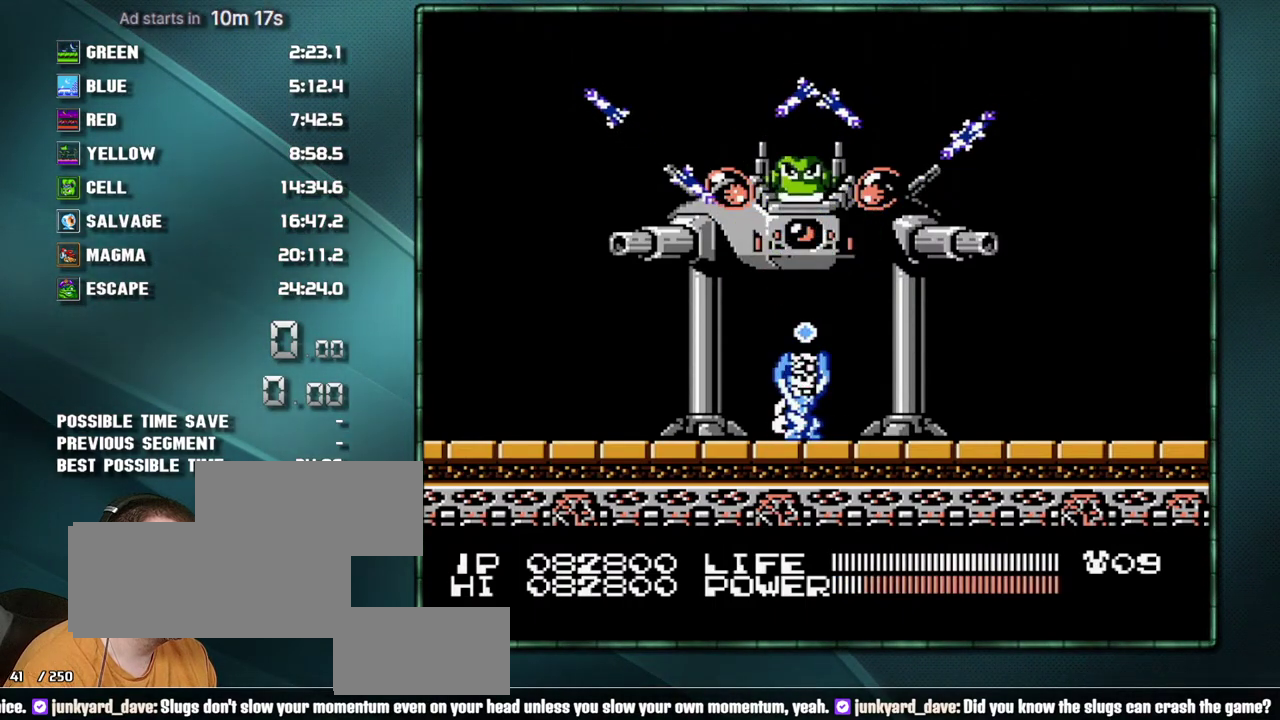
{"buttons": ["B"], "events": []}
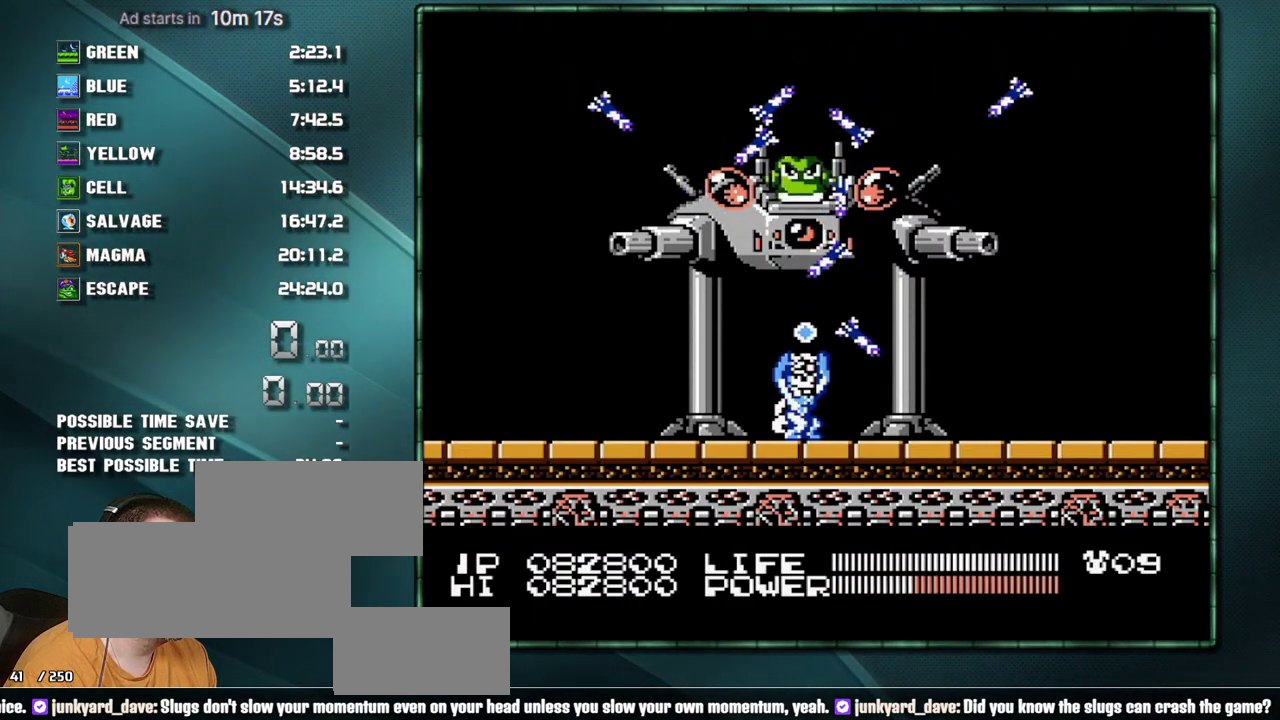
{"buttons": ["B"], "events": []}
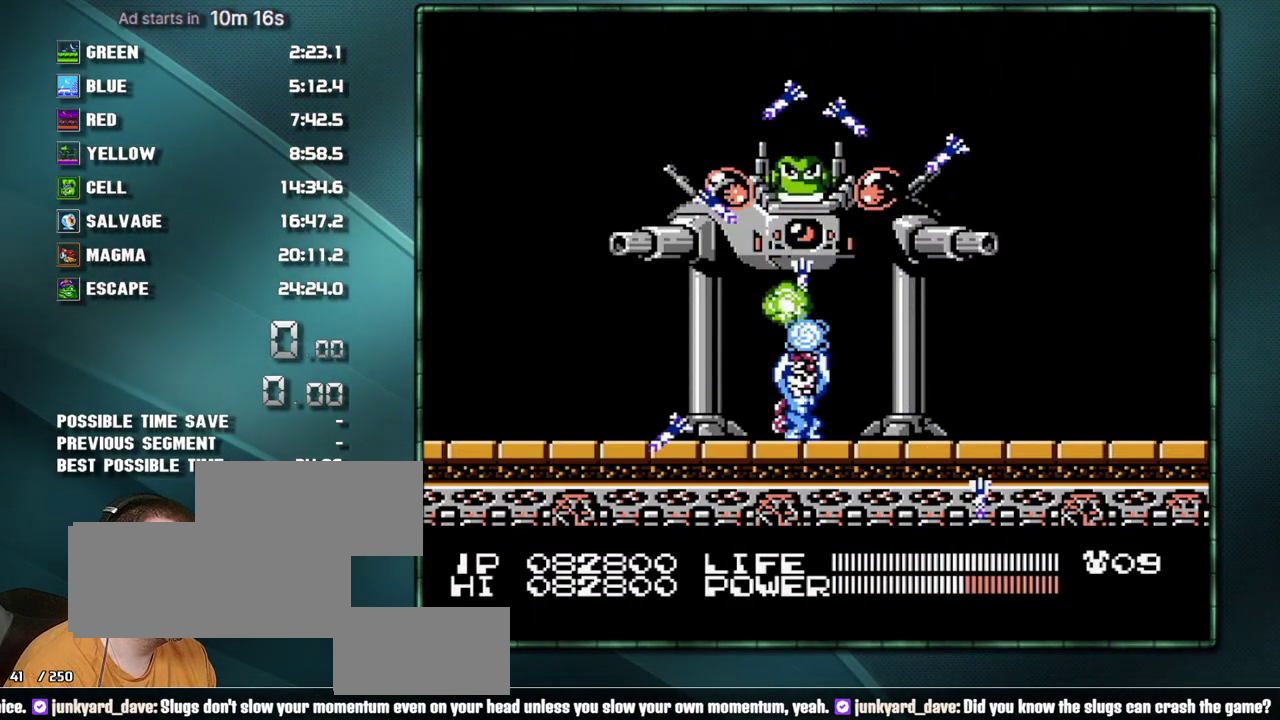
{"buttons": ["B"], "events": []}
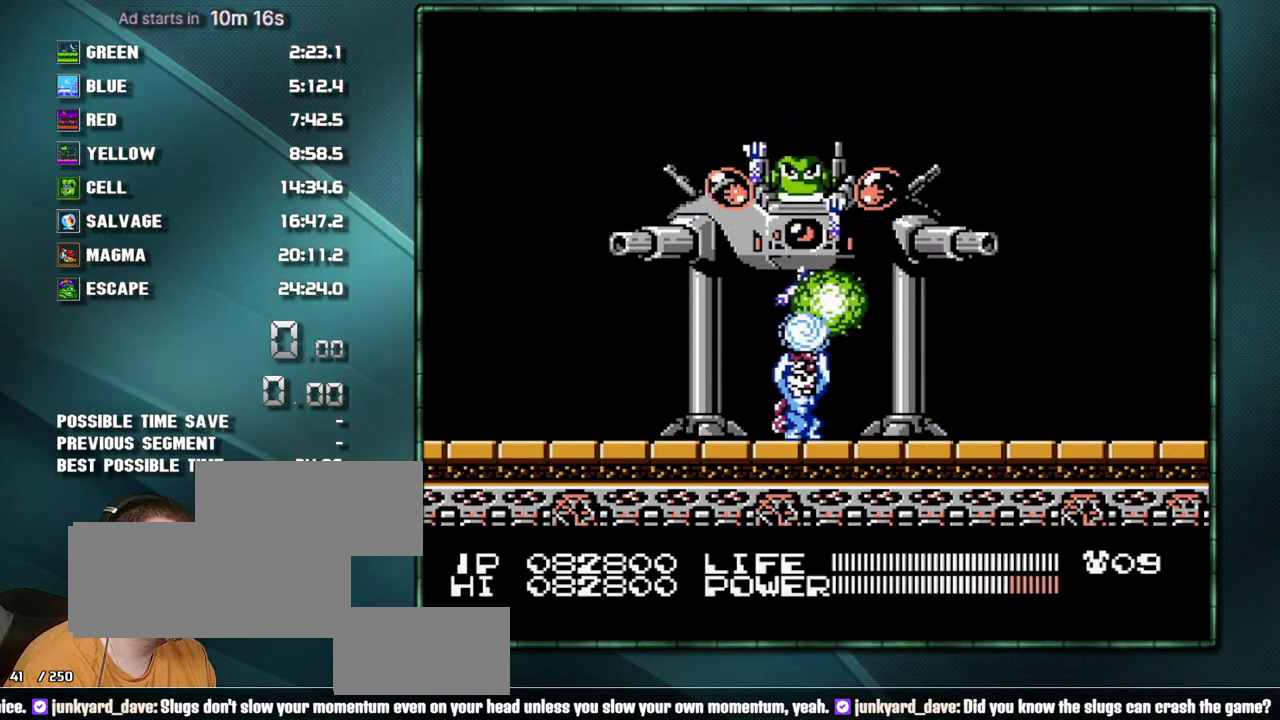
{"buttons": ["DPAD_DOWN"], "events": [[67, "B", "up"], [133, "DPAD_UP", "down"], [233, "DPAD_UP", "up"], [417, "DPAD_DOWN", "down"]]}
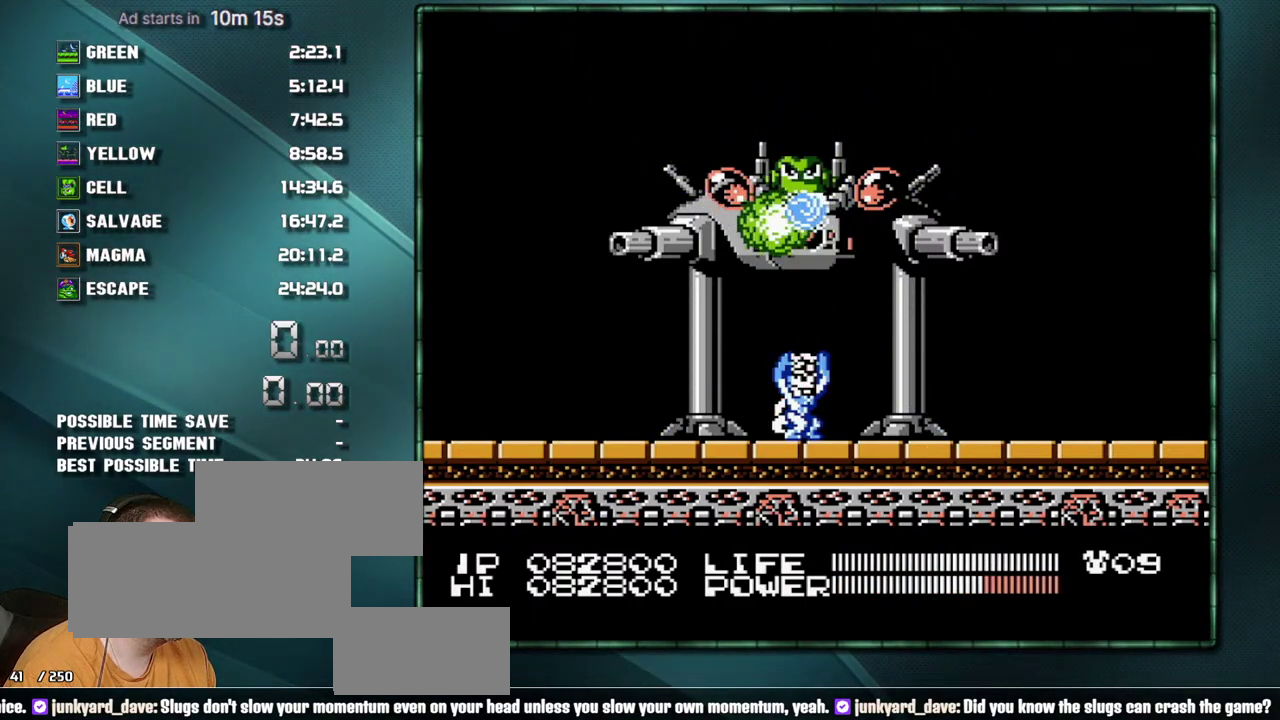
{"buttons": [], "events": [[33, "DPAD_DOWN", "up"]]}